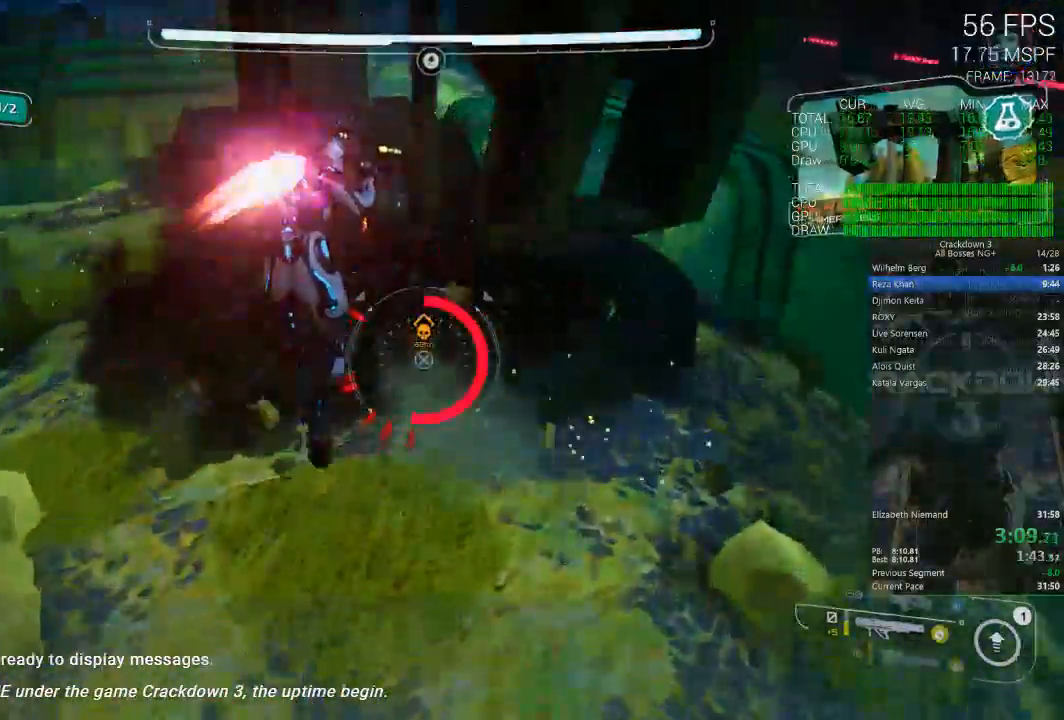
Gameplay with a controller (Xbox layout); each line is a JSON object with the inputs held at the frame after it (dt_ms = milliseconds from this image to that frame). "events" lists button and stick changes between this image and that frame as [ms after this image, input, new state], when the widget could be followed in between. Not read: SELECT START.
{"dt_ms": 500, "buttons": ["L2"], "left_stick": "up-left", "right_stick": "center", "events": [[17, "A", "up"], [217, "left_stick", "up-left"], [317, "A", "down"], [450, "A", "up"]]}
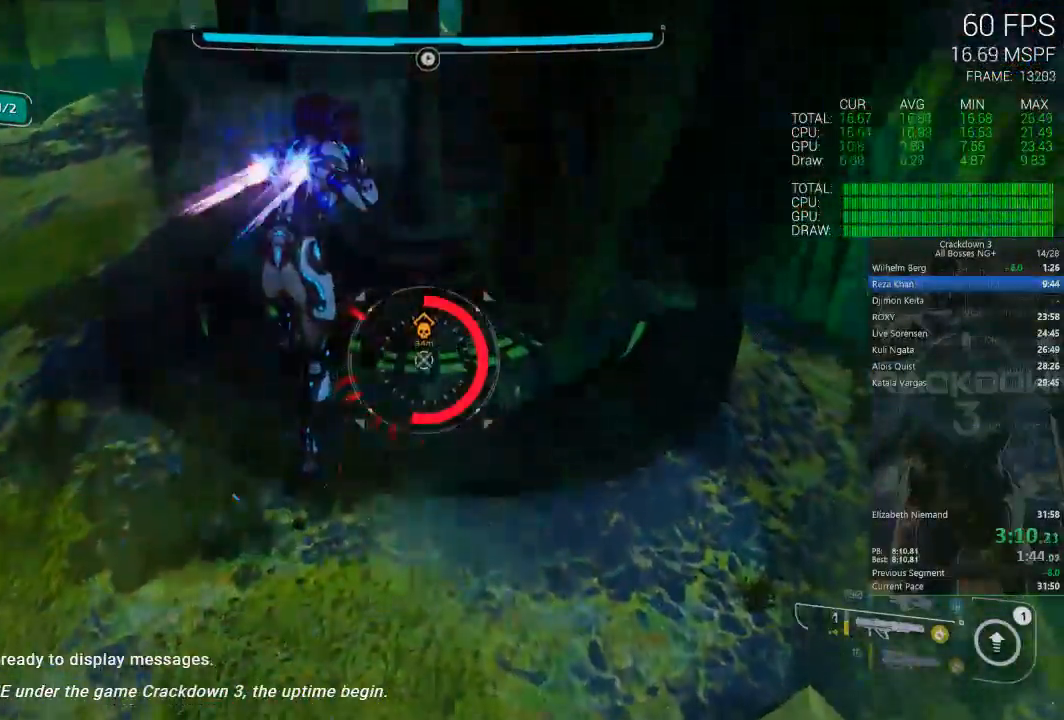
{"dt_ms": 500, "buttons": ["R2"], "left_stick": "up-left", "right_stick": "center", "events": [[117, "left_stick", "left"], [183, "R2", "down"], [283, "left_stick", "up-left"], [317, "R2", "up"], [417, "L2", "up"], [417, "R2", "down"]]}
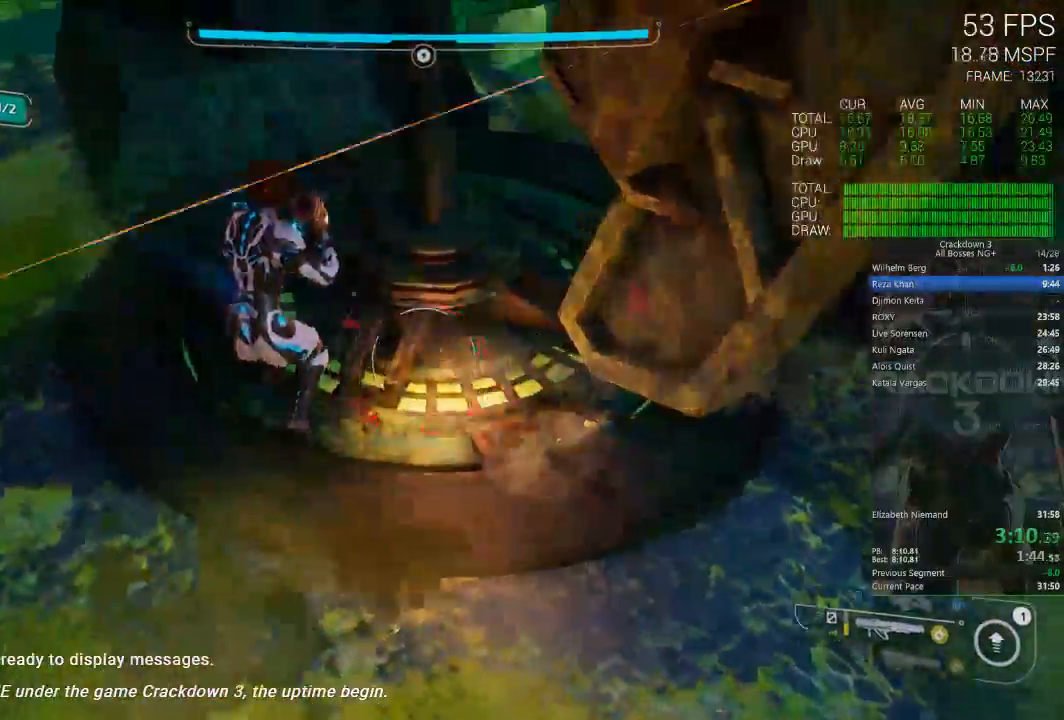
{"dt_ms": 500, "buttons": ["R1"], "left_stick": "right", "right_stick": "down-left", "events": [[50, "R2", "up"], [83, "left_stick", "up-right"], [100, "right_stick", "left"], [167, "left_stick", "right"], [350, "right_stick", "down-left"], [483, "R1", "down"]]}
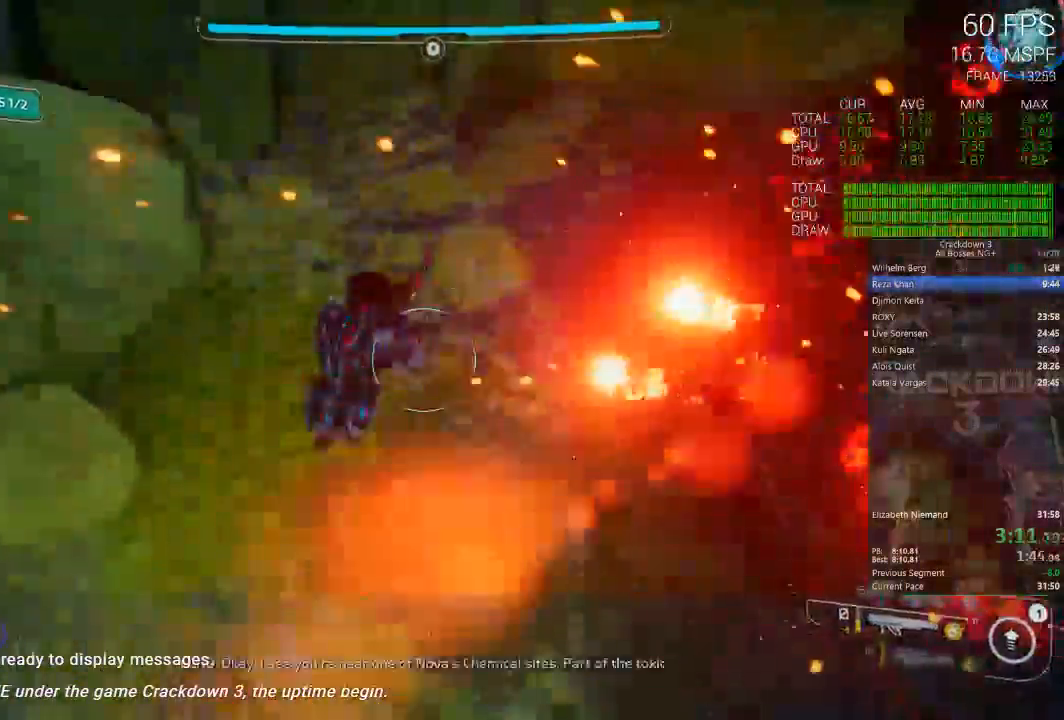
{"dt_ms": 500, "buttons": [], "left_stick": "up-left", "right_stick": "up-left", "events": [[100, "R1", "up"], [133, "left_stick", "up"], [217, "right_stick", "center"], [233, "left_stick", "up-left"], [433, "right_stick", "up-left"]]}
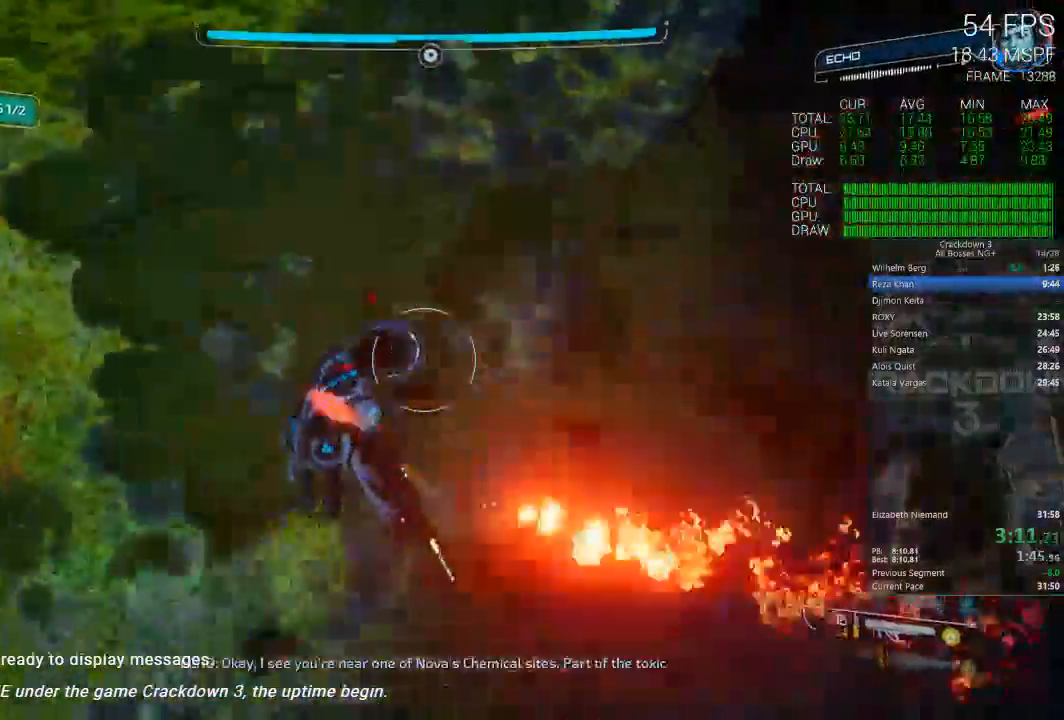
{"dt_ms": 500, "buttons": [], "left_stick": "left", "right_stick": "up-left", "events": [[50, "left_stick", "up"], [67, "right_stick", "center"], [200, "right_stick", "up"], [350, "right_stick", "up-left"], [433, "left_stick", "left"]]}
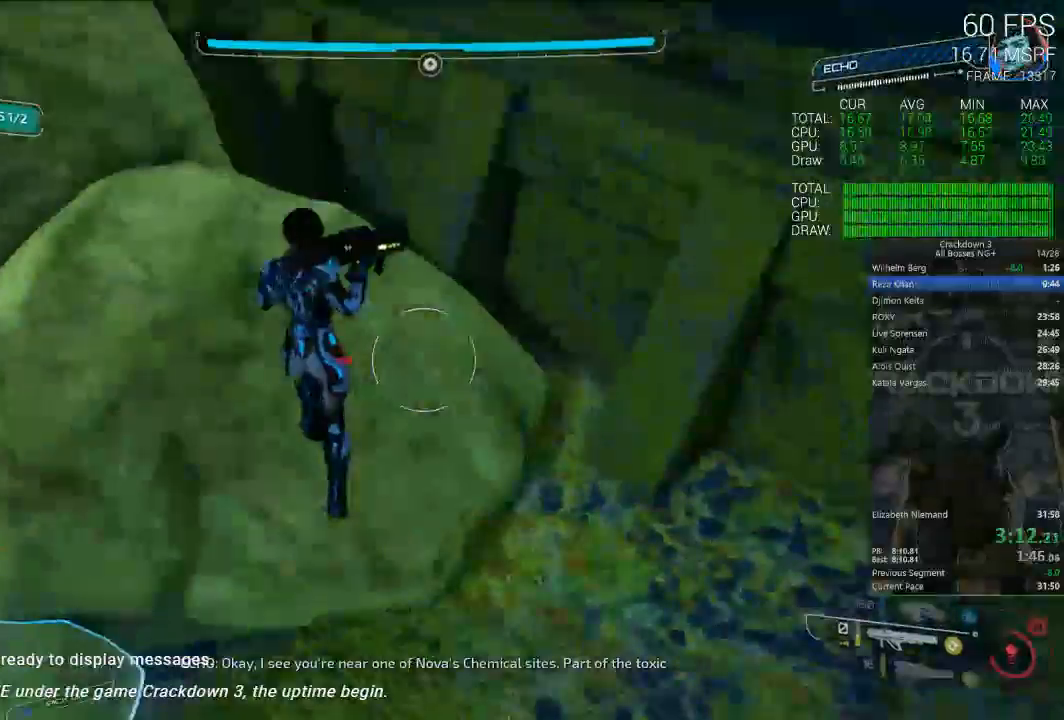
{"dt_ms": 500, "buttons": [], "left_stick": "up", "right_stick": "up", "events": [[100, "left_stick", "up-left"], [267, "right_stick", "center"], [317, "left_stick", "up"], [400, "right_stick", "up"]]}
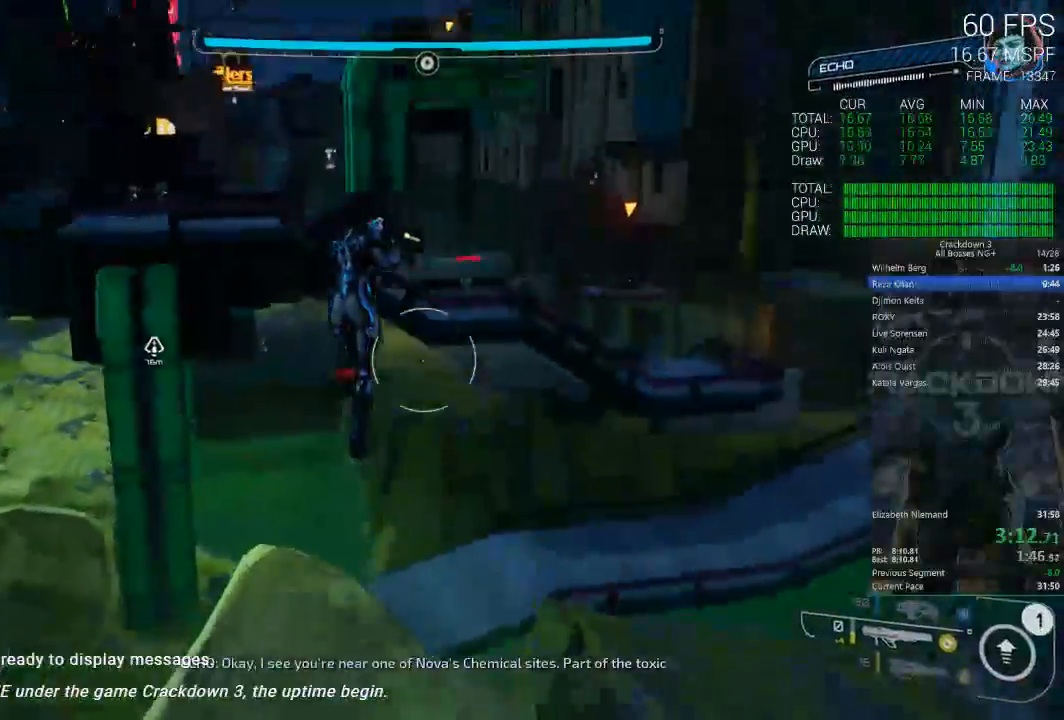
{"dt_ms": 500, "buttons": ["A"], "left_stick": "up-left", "right_stick": "center", "events": [[33, "right_stick", "up-left"], [217, "right_stick", "center"], [333, "left_stick", "up-left"], [433, "A", "down"]]}
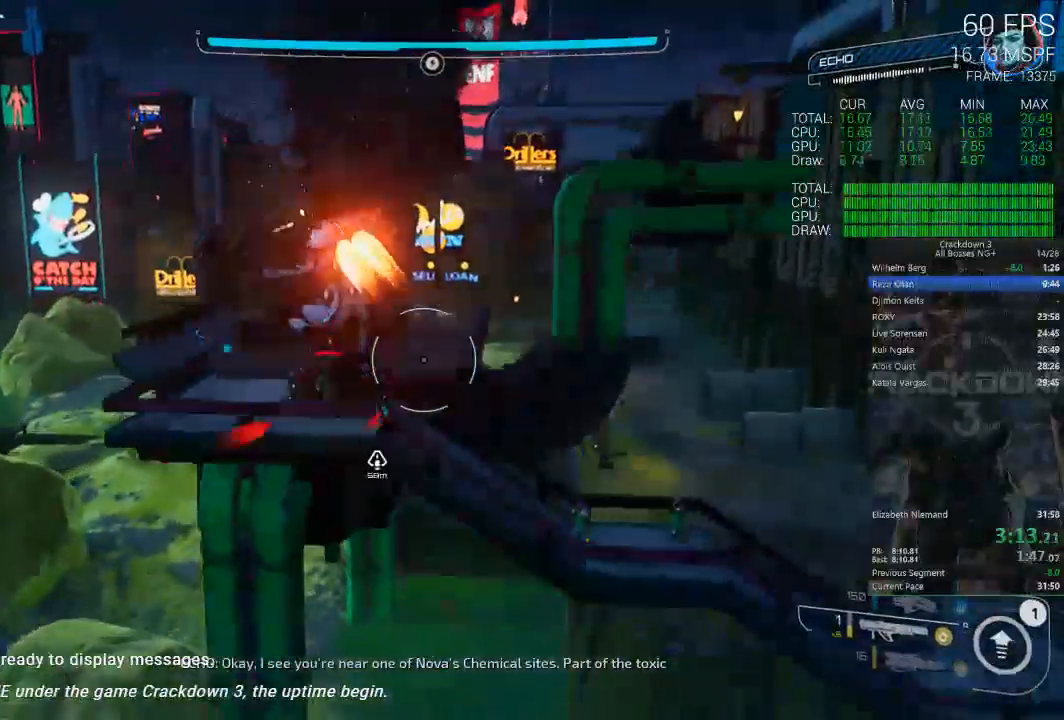
{"dt_ms": 500, "buttons": [], "left_stick": "up-left", "right_stick": "center", "events": [[150, "L3", "down"], [267, "A", "up"], [350, "L3", "up"]]}
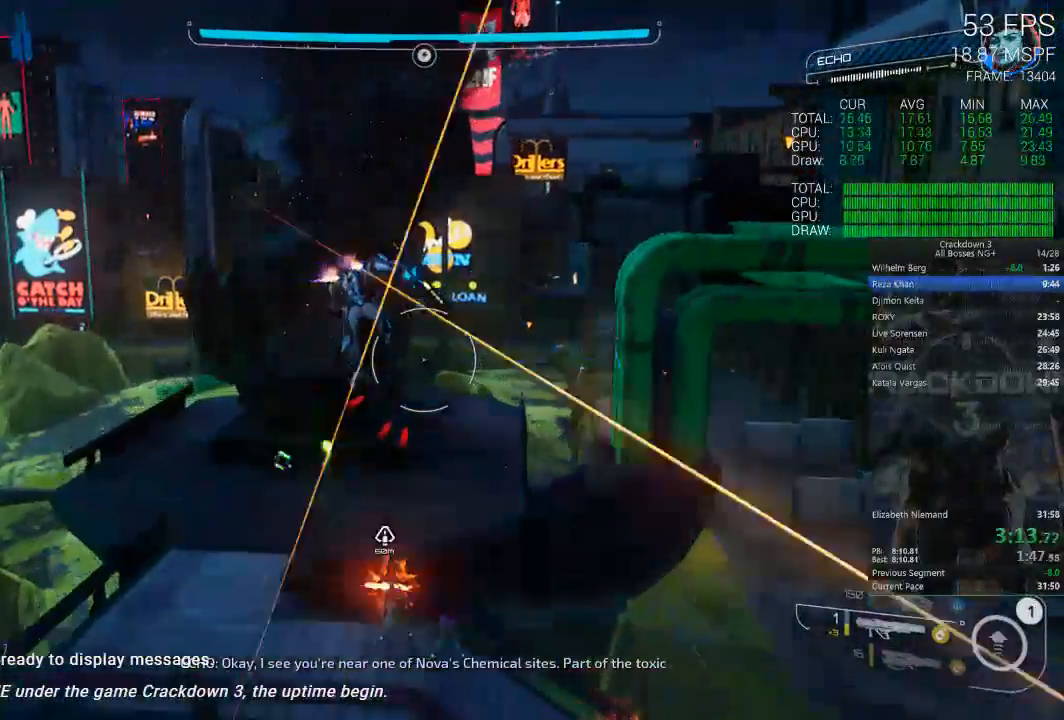
{"dt_ms": 500, "buttons": ["A"], "left_stick": "right", "right_stick": "center", "events": [[100, "left_stick", "left"], [217, "left_stick", "up-left"], [350, "A", "down"], [350, "left_stick", "up-right"], [417, "left_stick", "right"]]}
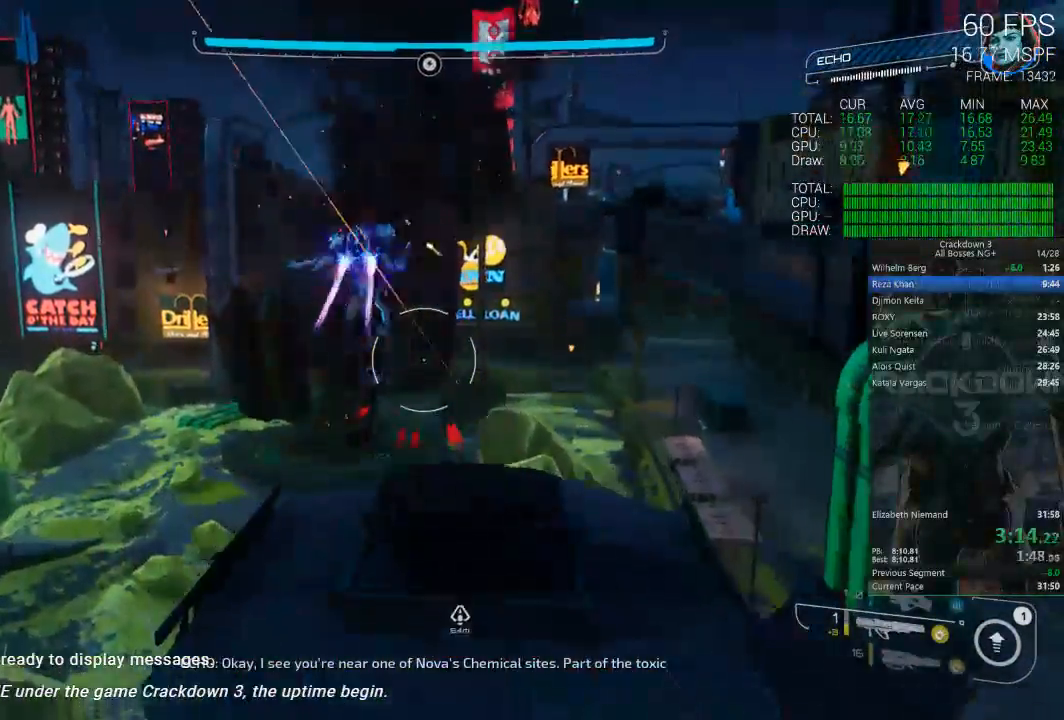
{"dt_ms": 500, "buttons": ["A"], "left_stick": "down", "right_stick": "center", "events": [[150, "left_stick", "down-right"], [267, "left_stick", "down"]]}
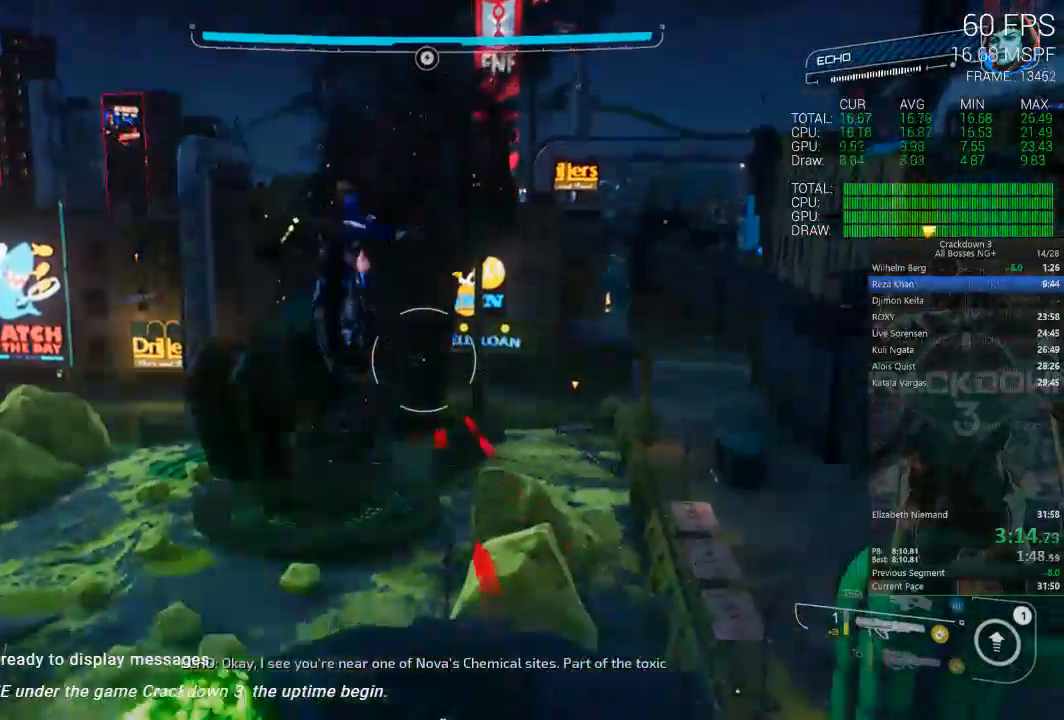
{"dt_ms": 500, "buttons": ["A"], "left_stick": "center", "right_stick": "down-left", "events": [[33, "left_stick", "center"], [200, "right_stick", "down"], [250, "right_stick", "down-left"]]}
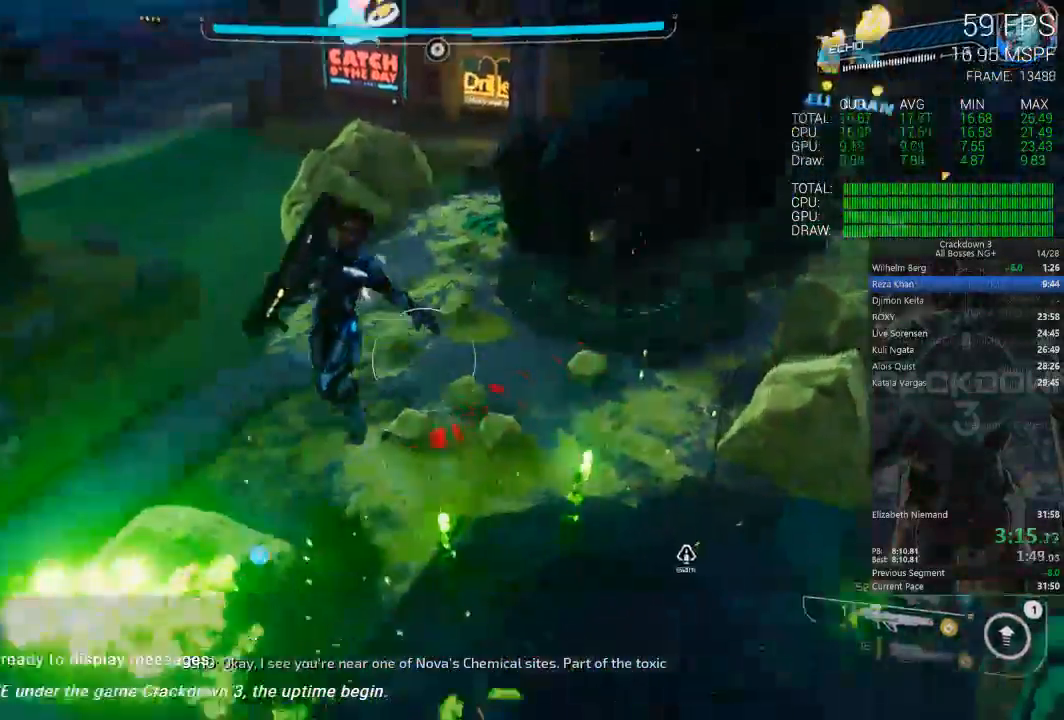
{"dt_ms": 500, "buttons": ["A"], "left_stick": "center", "right_stick": "center", "events": [[117, "right_stick", "center"], [333, "left_stick", "right"], [483, "left_stick", "center"]]}
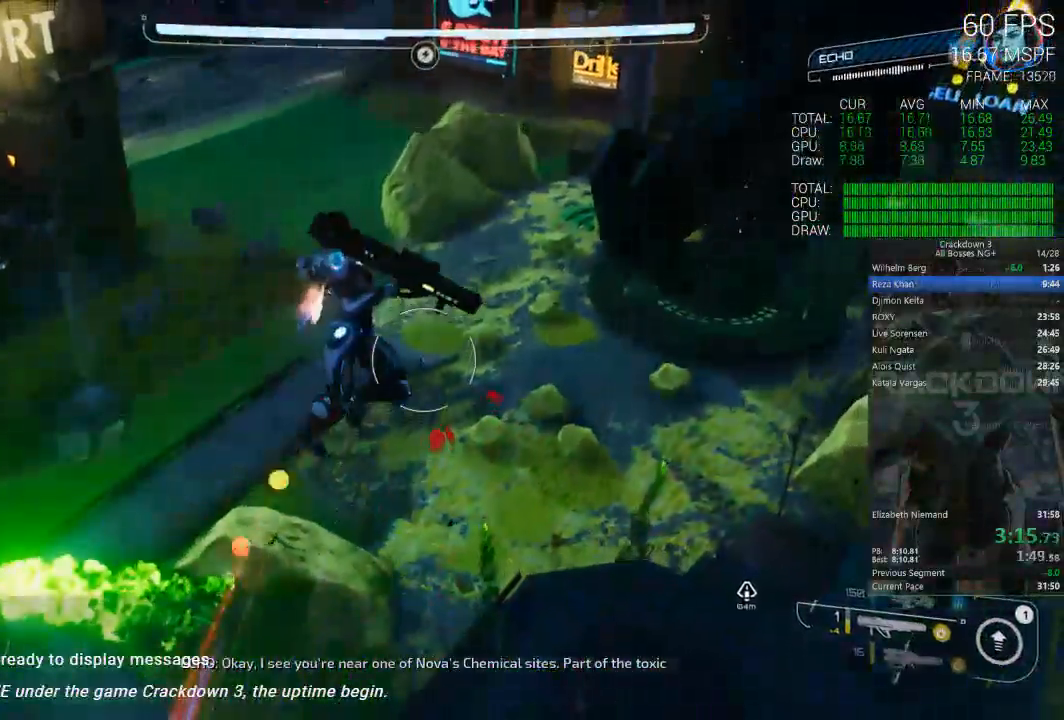
{"dt_ms": 500, "buttons": [], "left_stick": "center", "right_stick": "center", "events": [[400, "A", "up"]]}
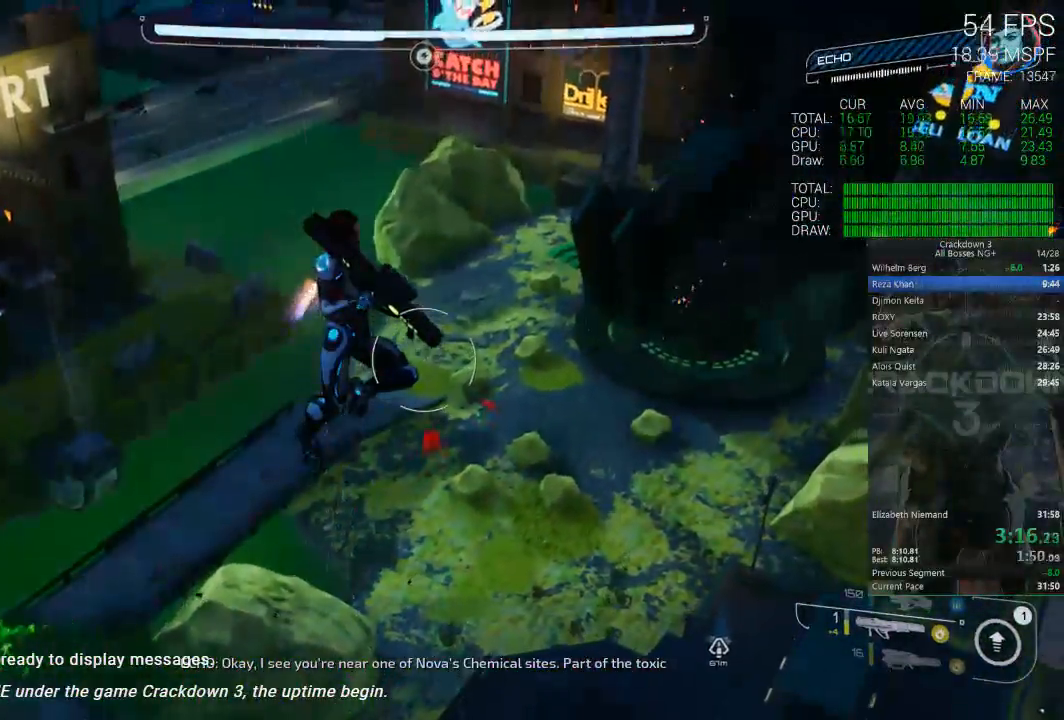
{"dt_ms": 500, "buttons": ["B"], "left_stick": "center", "right_stick": "center", "events": [[67, "left_stick", "up"], [67, "right_stick", "down-right"], [150, "left_stick", "center"], [217, "right_stick", "center"], [367, "B", "down"]]}
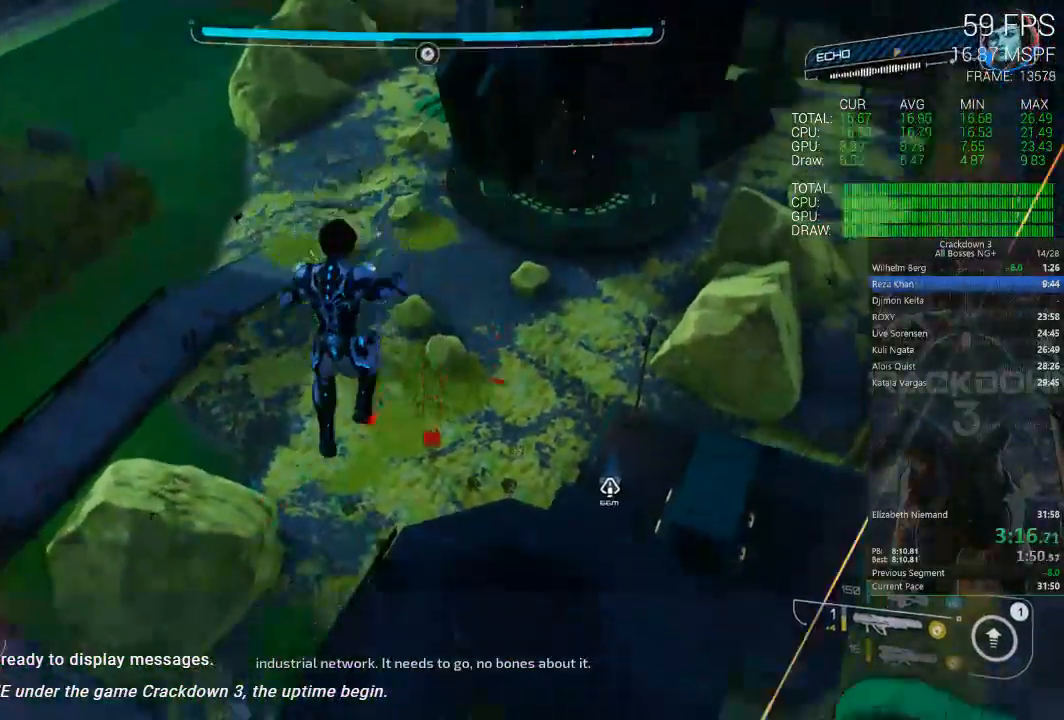
{"dt_ms": 500, "buttons": ["B"], "left_stick": "center", "right_stick": "center", "events": [[200, "left_stick", "down"], [300, "left_stick", "center"]]}
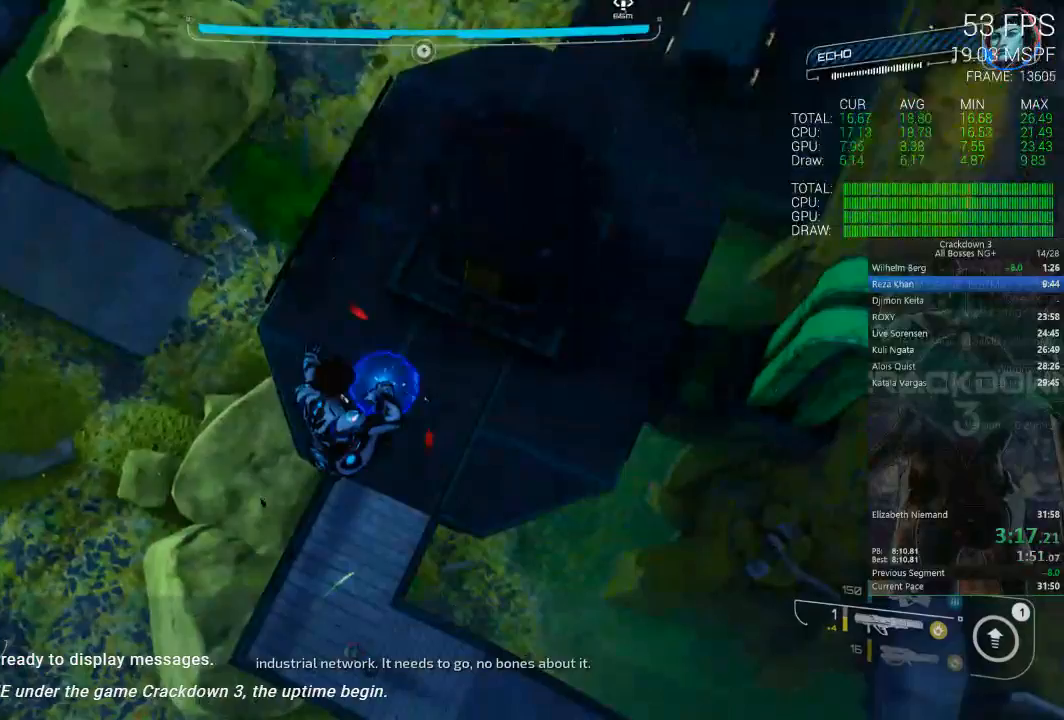
{"dt_ms": 1000, "buttons": [], "left_stick": "center", "right_stick": "up-right", "events": [[200, "left_stick", "up-right"], [250, "B", "up"], [733, "right_stick", "up-right"], [950, "left_stick", "center"]]}
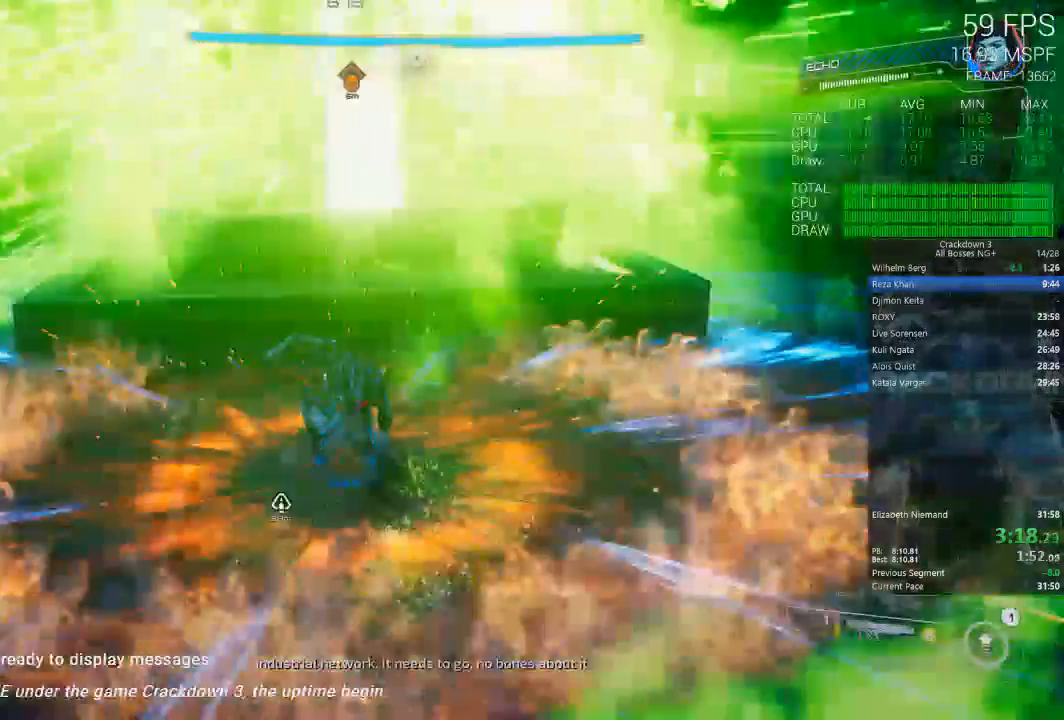
{"dt_ms": 500, "buttons": ["R1"], "left_stick": "down", "right_stick": "center", "events": [[83, "right_stick", "down-right"], [183, "left_stick", "down"], [233, "right_stick", "down"], [400, "right_stick", "down-right"], [467, "R1", "down"], [500, "right_stick", "center"]]}
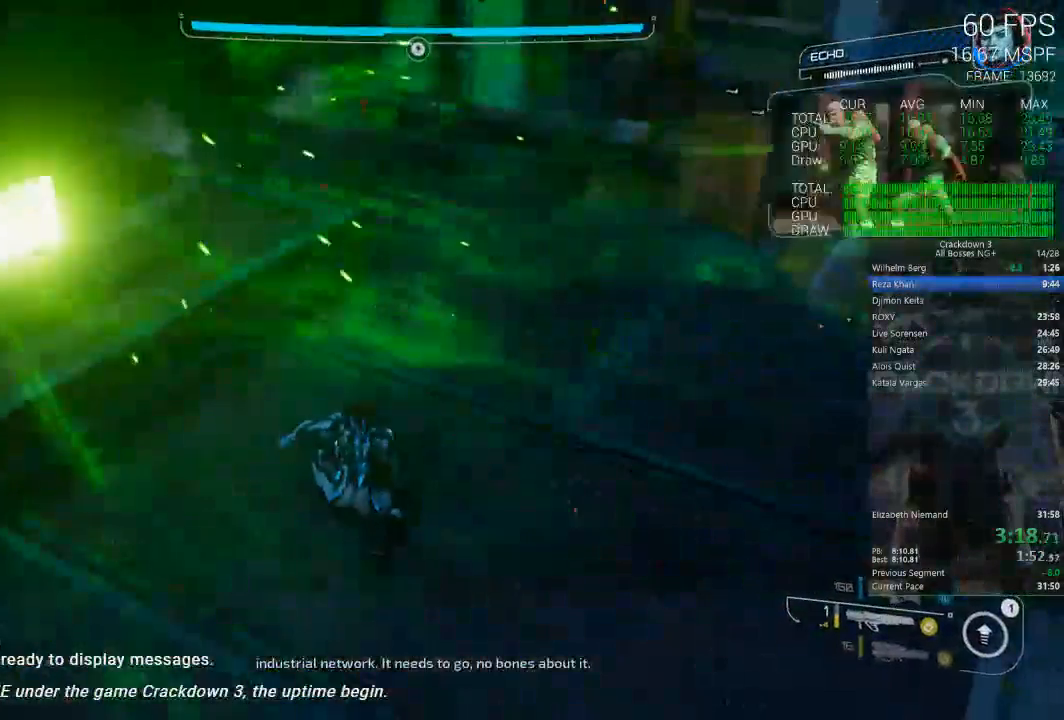
{"dt_ms": 1000, "buttons": [], "left_stick": "up", "right_stick": "center", "events": [[100, "R1", "up"], [267, "R1", "down"], [300, "right_stick", "right"], [350, "R1", "up"], [350, "right_stick", "up"], [450, "R1", "down"], [550, "R1", "up"], [550, "right_stick", "down"], [617, "left_stick", "up"], [617, "right_stick", "center"]]}
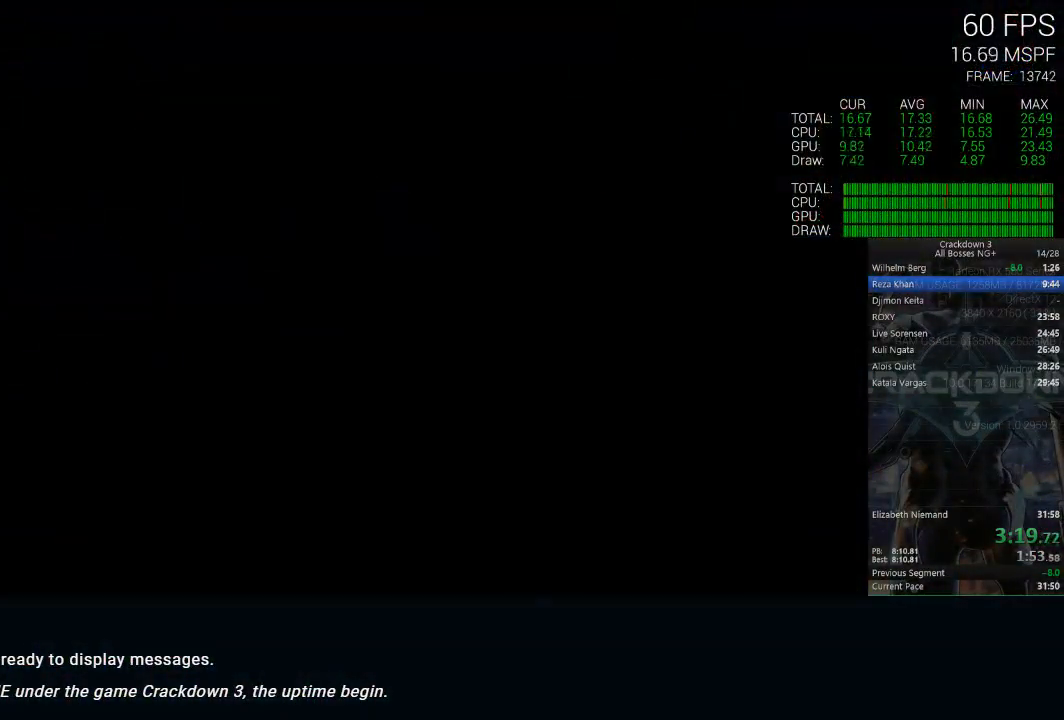
{"dt_ms": 500, "buttons": [], "left_stick": "center", "right_stick": "center", "events": [[67, "left_stick", "center"]]}
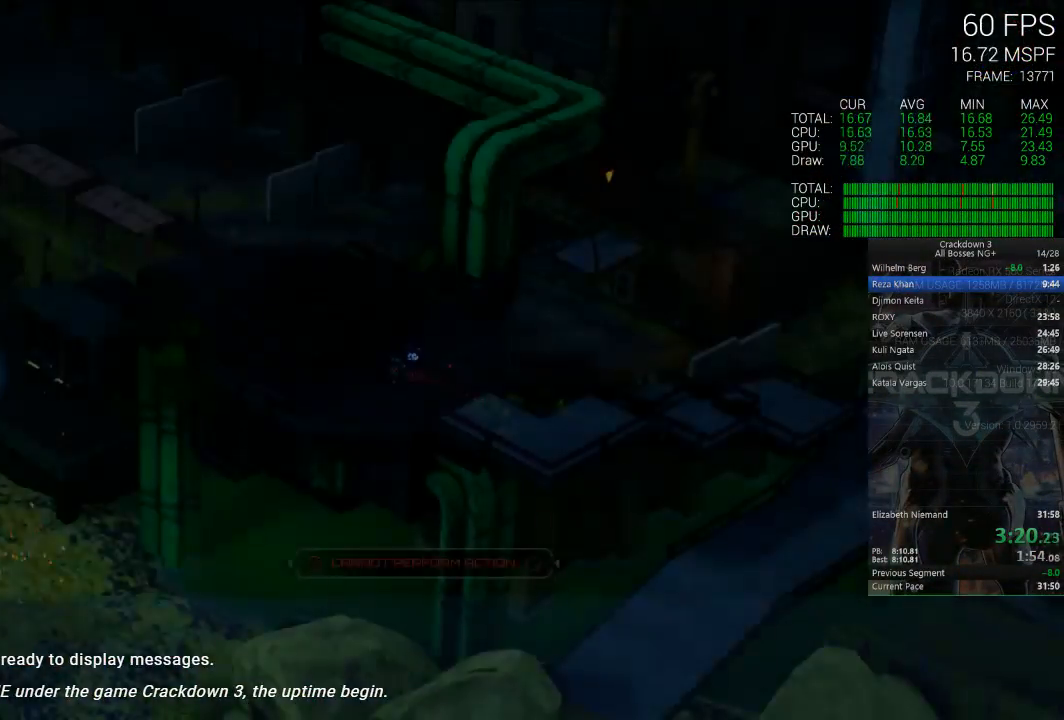
{"dt_ms": 500, "buttons": [], "left_stick": "center", "right_stick": "center", "events": []}
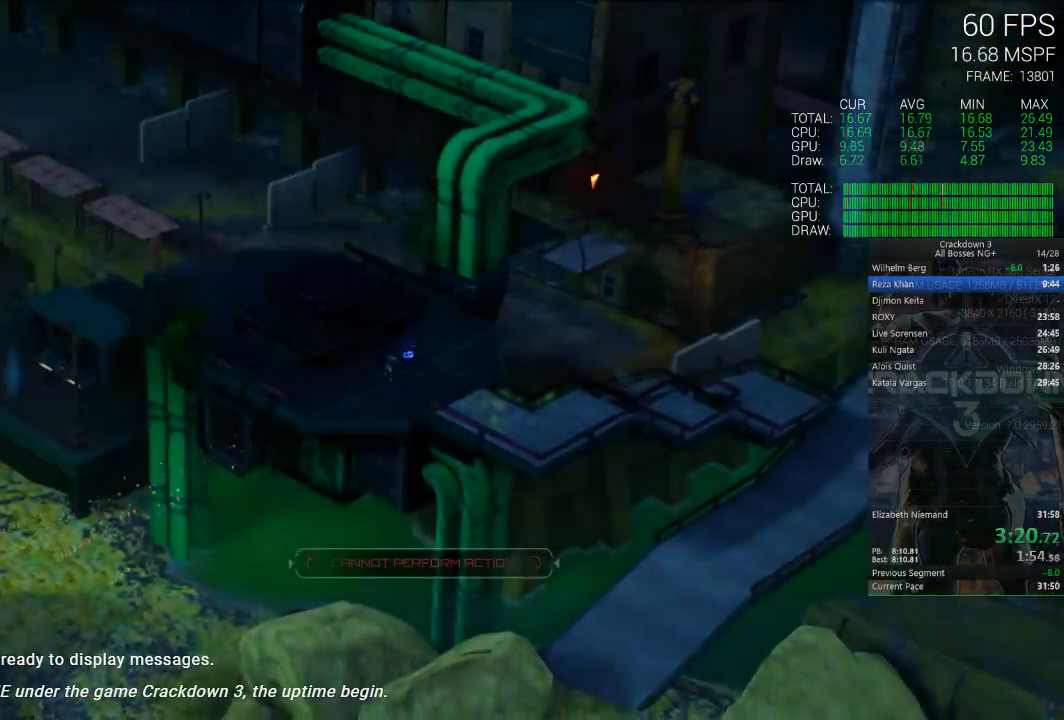
{"dt_ms": 500, "buttons": [], "left_stick": "center", "right_stick": "center", "events": [[67, "X", "down"], [433, "X", "up"]]}
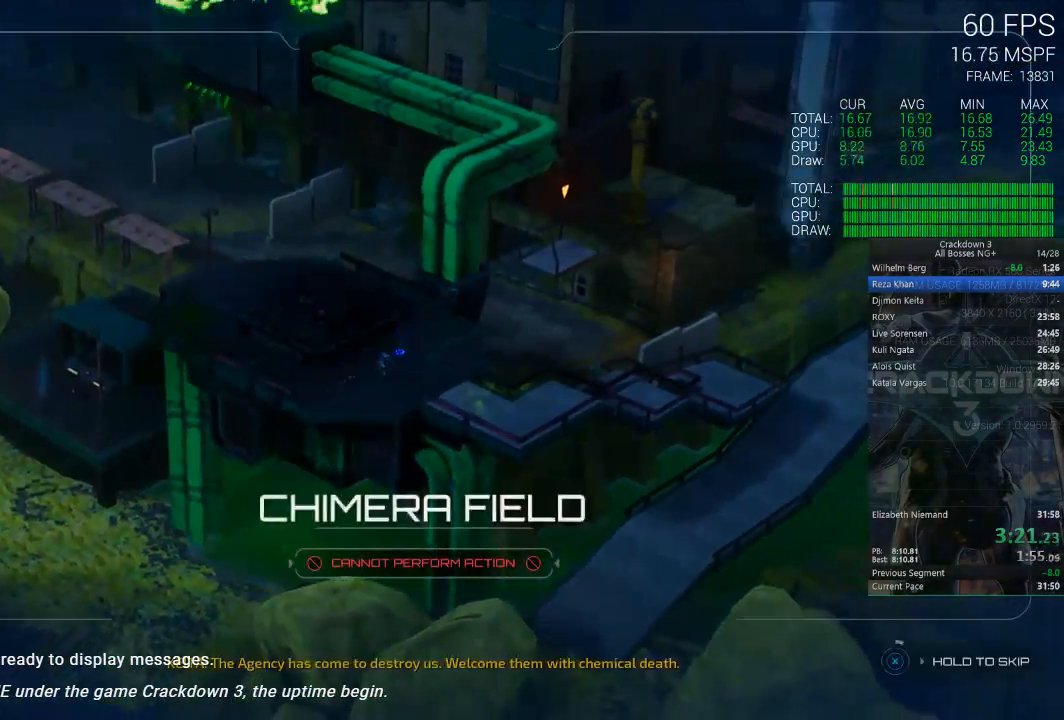
{"dt_ms": 500, "buttons": ["X"], "left_stick": "center", "right_stick": "center", "events": [[17, "X", "down"]]}
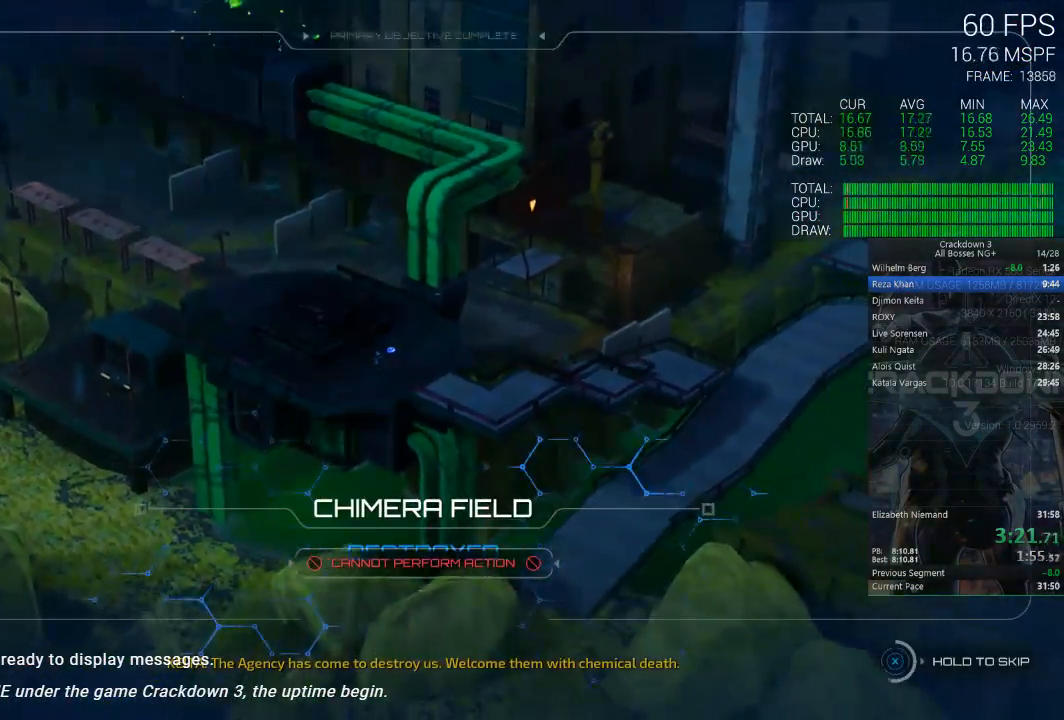
{"dt_ms": 500, "buttons": ["X"], "left_stick": "center", "right_stick": "center", "events": []}
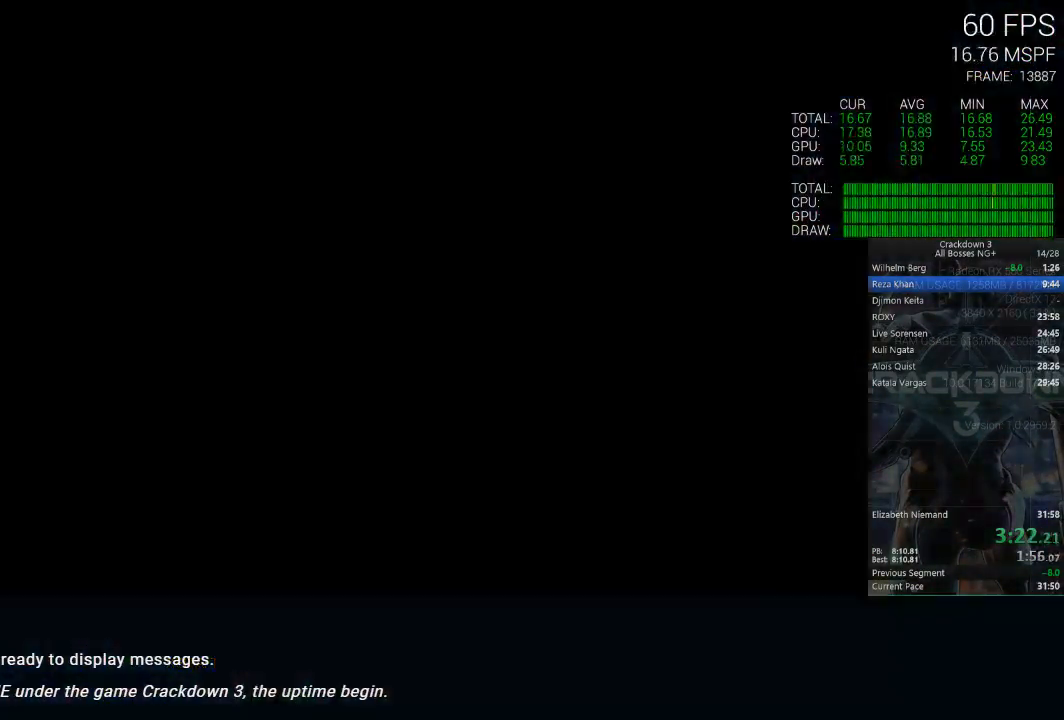
{"dt_ms": 500, "buttons": ["X"], "left_stick": "center", "right_stick": "center", "events": []}
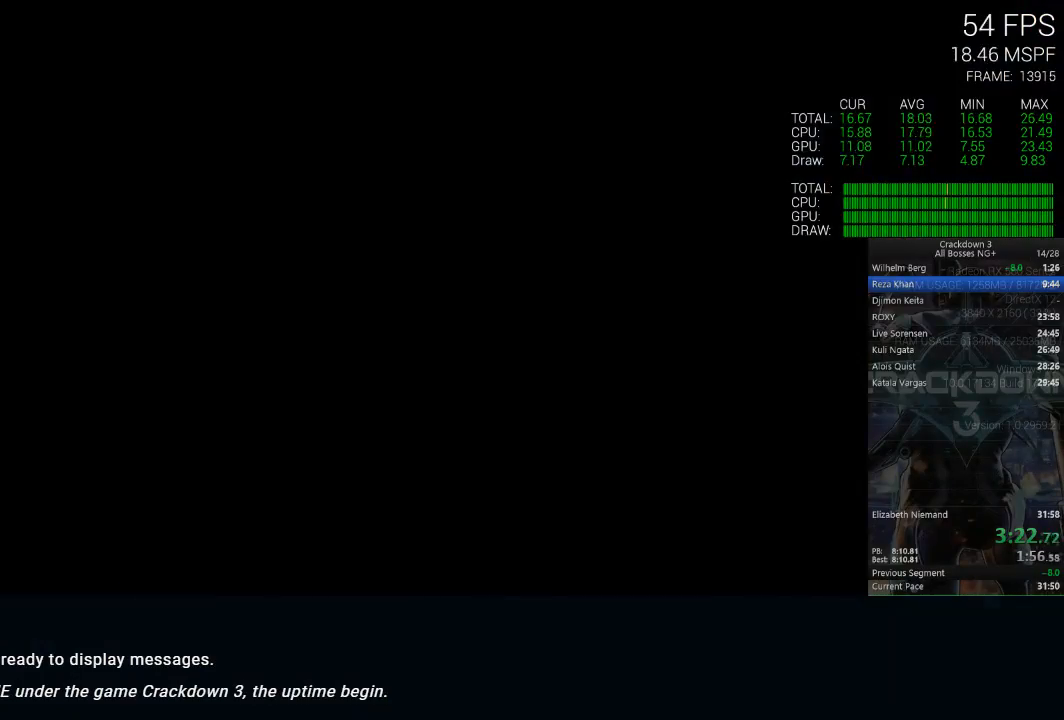
{"dt_ms": 500, "buttons": ["X"], "left_stick": "center", "right_stick": "center", "events": [[33, "X", "up"], [200, "X", "down"]]}
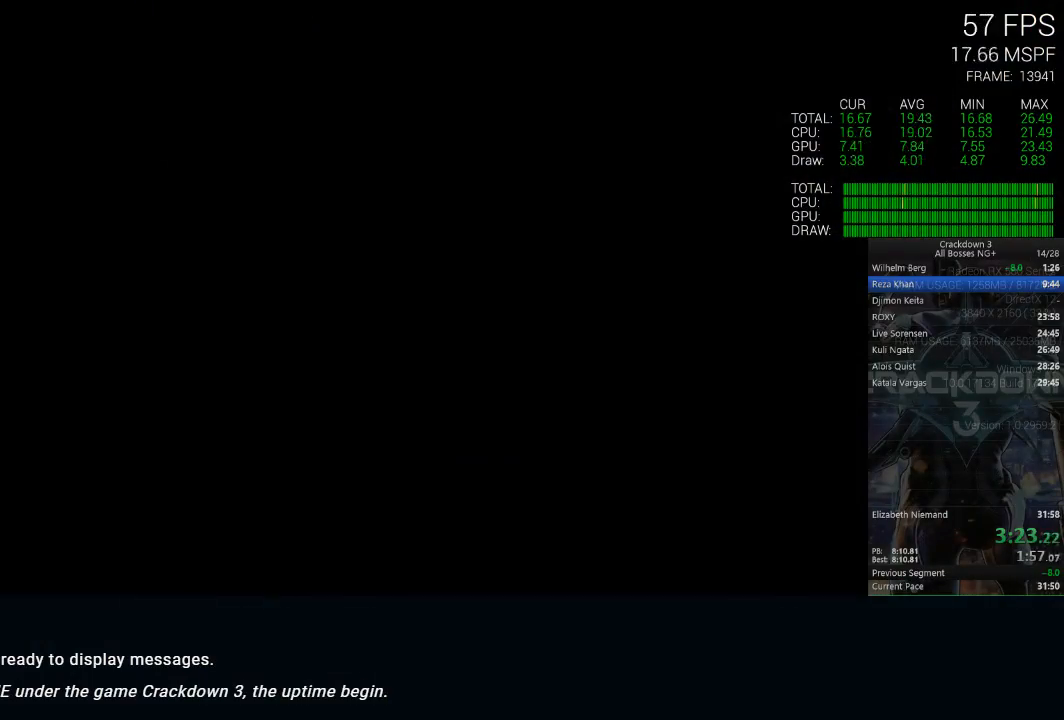
{"dt_ms": 500, "buttons": ["X"], "left_stick": "center", "right_stick": "center", "events": []}
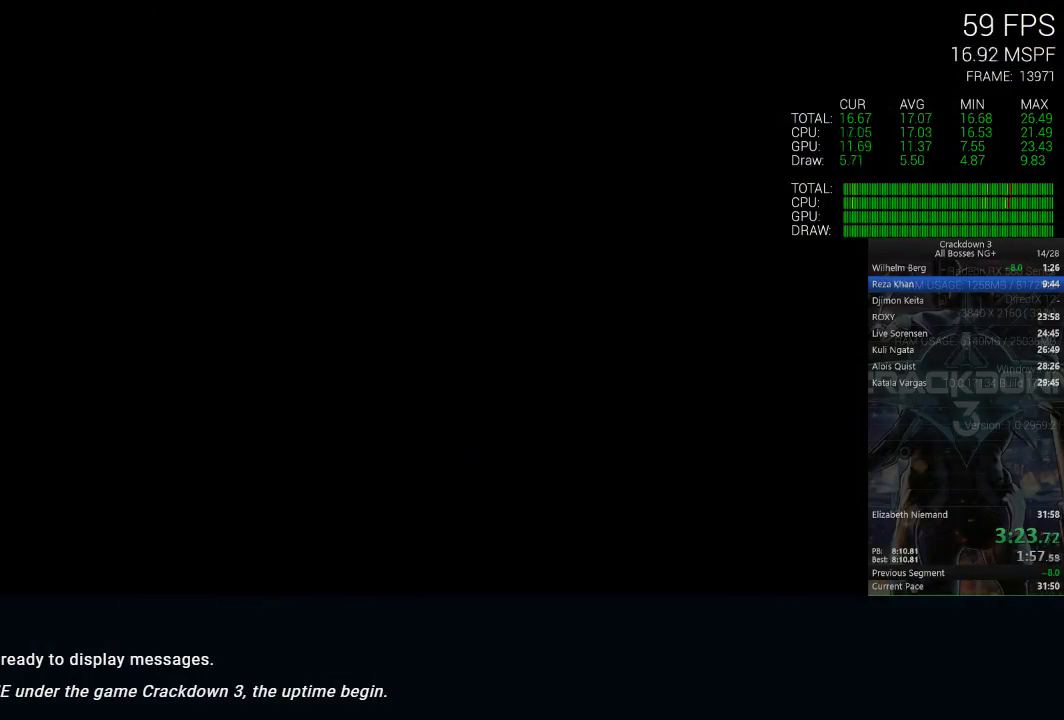
{"dt_ms": 500, "buttons": ["X"], "left_stick": "center", "right_stick": "center", "events": []}
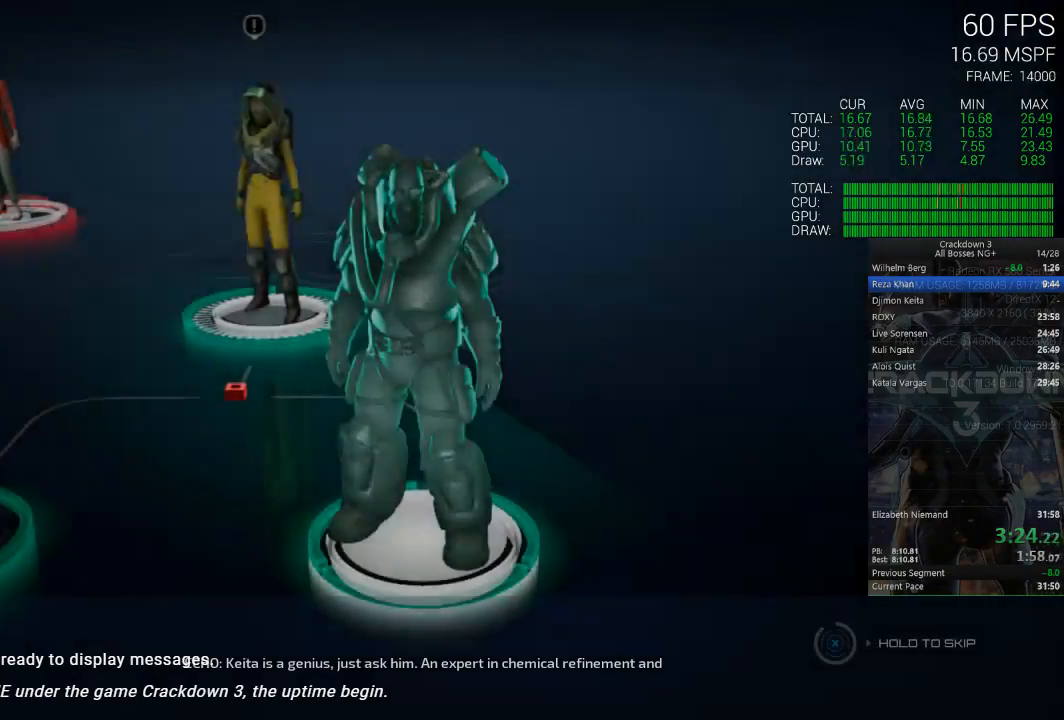
{"dt_ms": 500, "buttons": ["X"], "left_stick": "center", "right_stick": "center", "events": []}
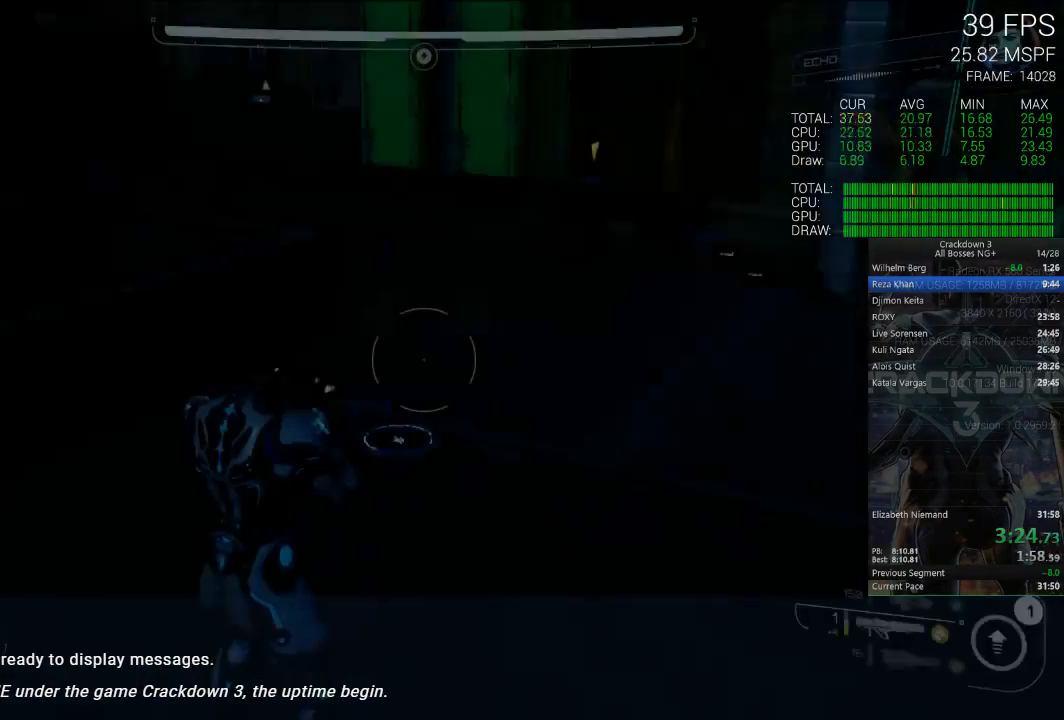
{"dt_ms": 500, "buttons": ["L3"], "left_stick": "up", "right_stick": "center", "events": [[200, "X", "up"], [300, "left_stick", "up"], [367, "L3", "down"]]}